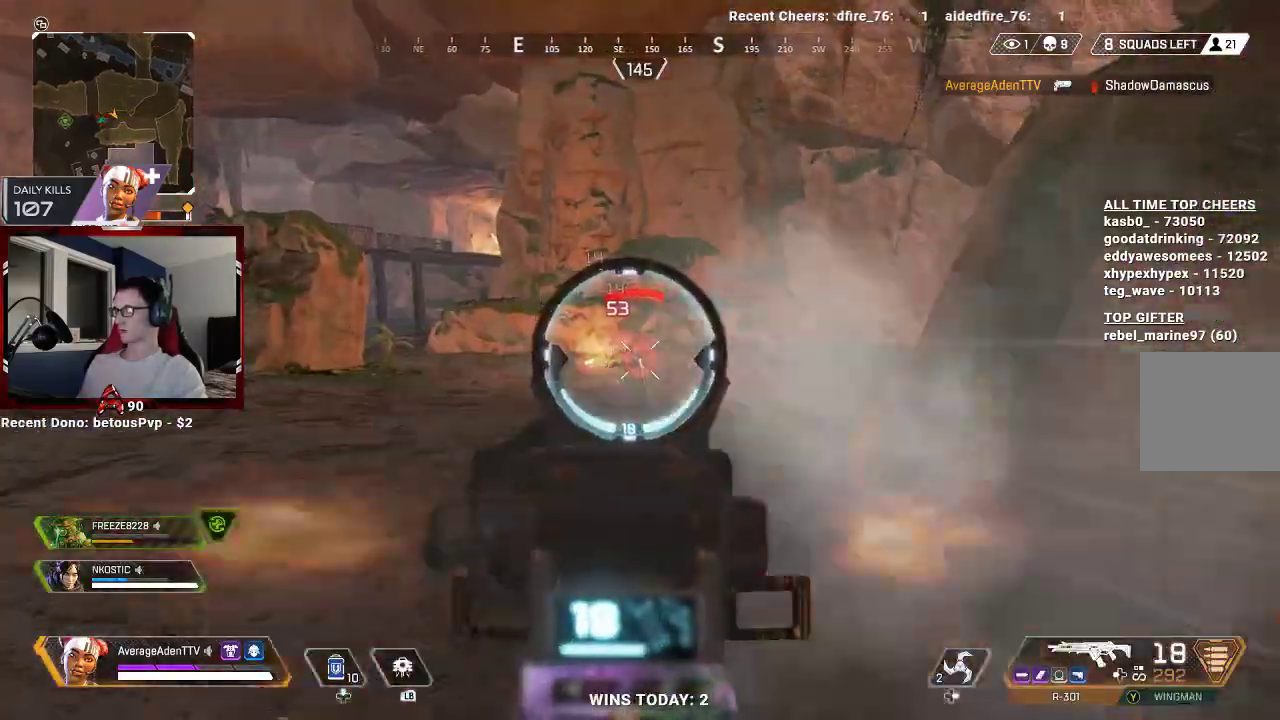
Gameplay with a controller (Xbox layout); each line is a JSON object with the inputs held at the frame after it (dt_ms = milliseconds from this image to that frame). "events" lists button and stick changes between this image and that frame as [ms after this image, input, new state], when the widget could be followed in between.
{"dt_ms": 500, "buttons": ["L2", "R2"], "left_stick": "up-left", "right_stick": "center", "events": [[33, "right_stick", "up-right"], [200, "right_stick", "center"], [333, "right_stick", "down-right"], [367, "left_stick", "up-left"], [433, "right_stick", "center"]]}
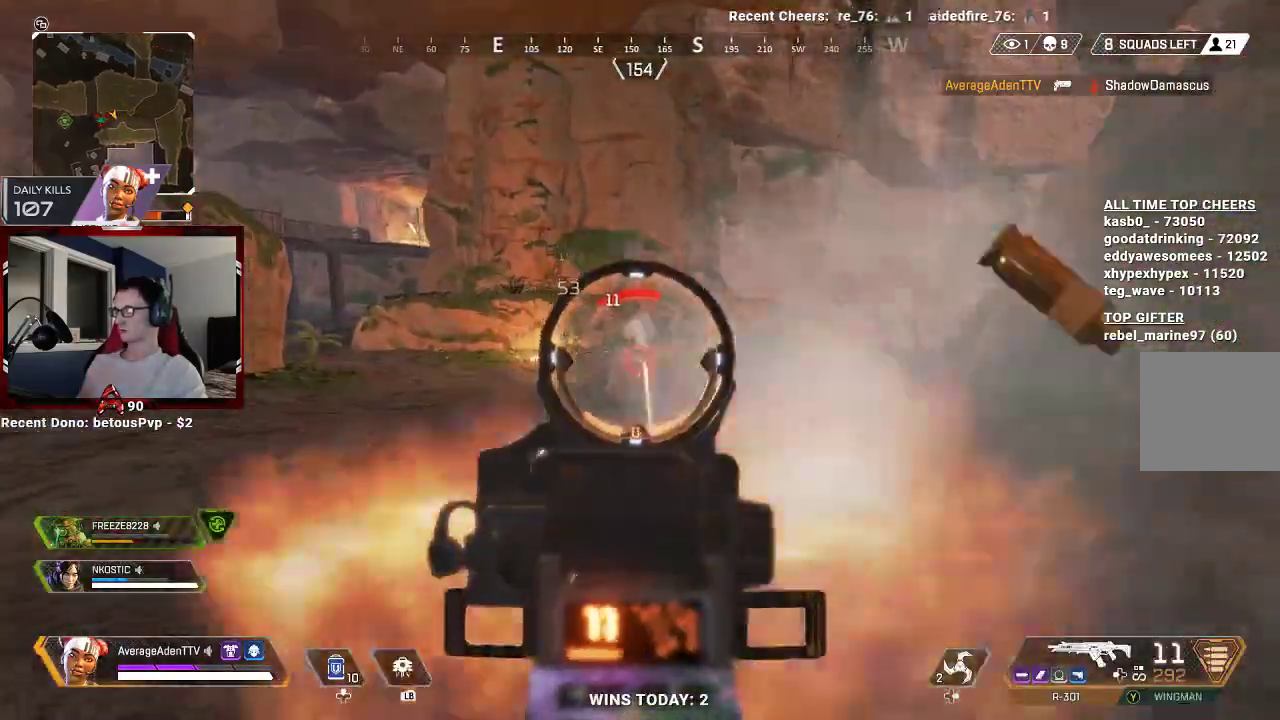
{"dt_ms": 1000, "buttons": [], "left_stick": "up-left", "right_stick": "right"}
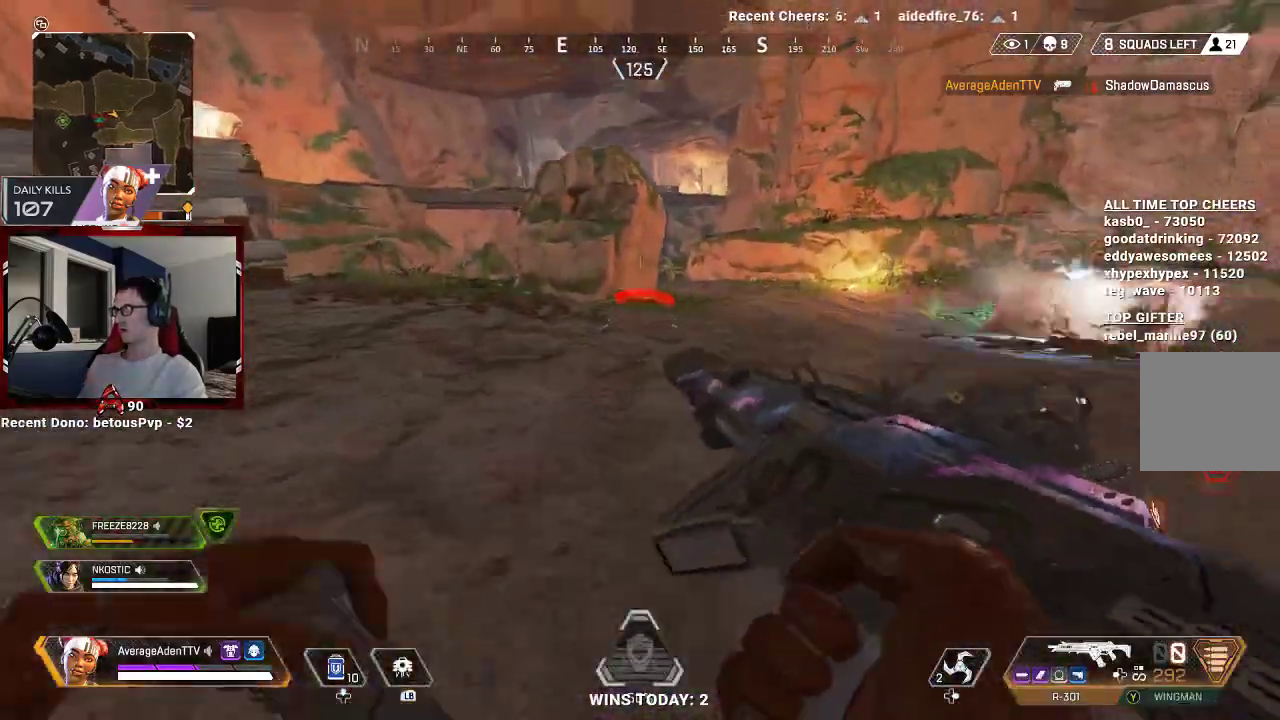
{"dt_ms": 500, "buttons": [], "left_stick": "up-left", "right_stick": "right", "events": [[233, "A", "down"], [367, "A", "up"], [367, "right_stick", "center"], [467, "right_stick", "right"]]}
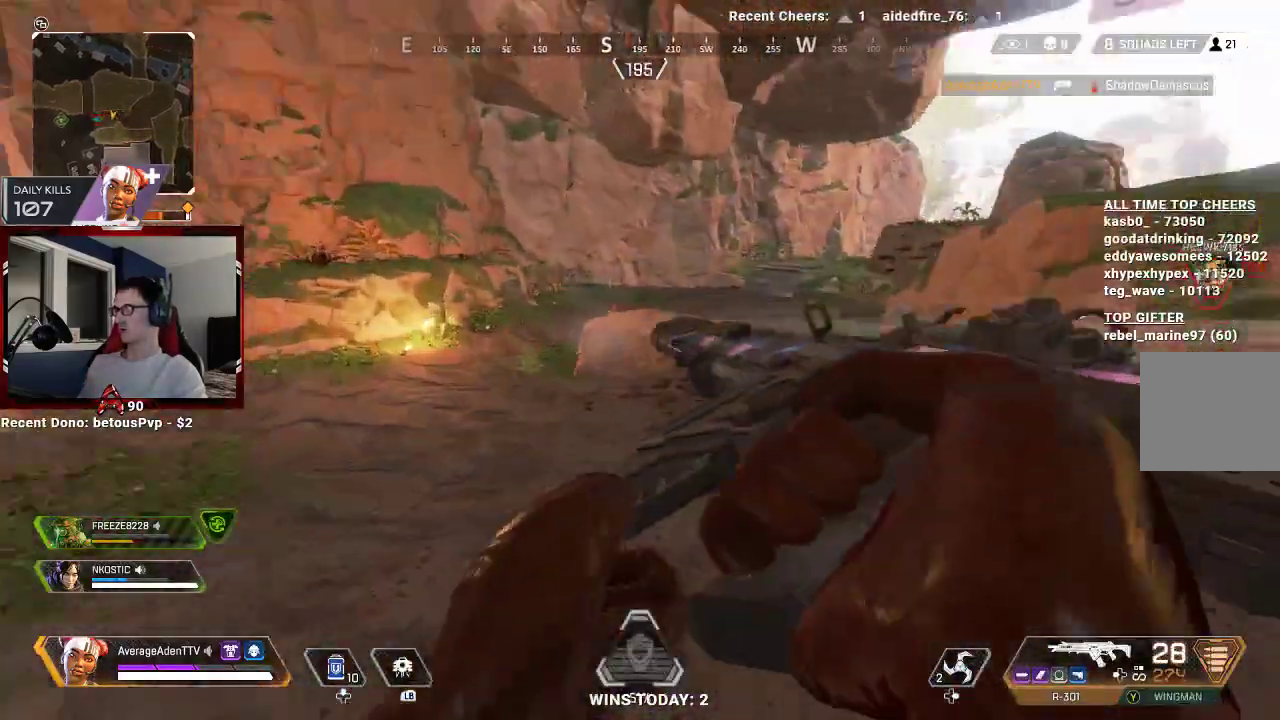
{"dt_ms": 500, "buttons": ["L2", "R2"], "left_stick": "left", "right_stick": "down-right", "events": [[67, "left_stick", "left"], [67, "right_stick", "center"], [333, "L2", "down"], [400, "R2", "down"], [433, "right_stick", "up-right"], [500, "right_stick", "down-right"]]}
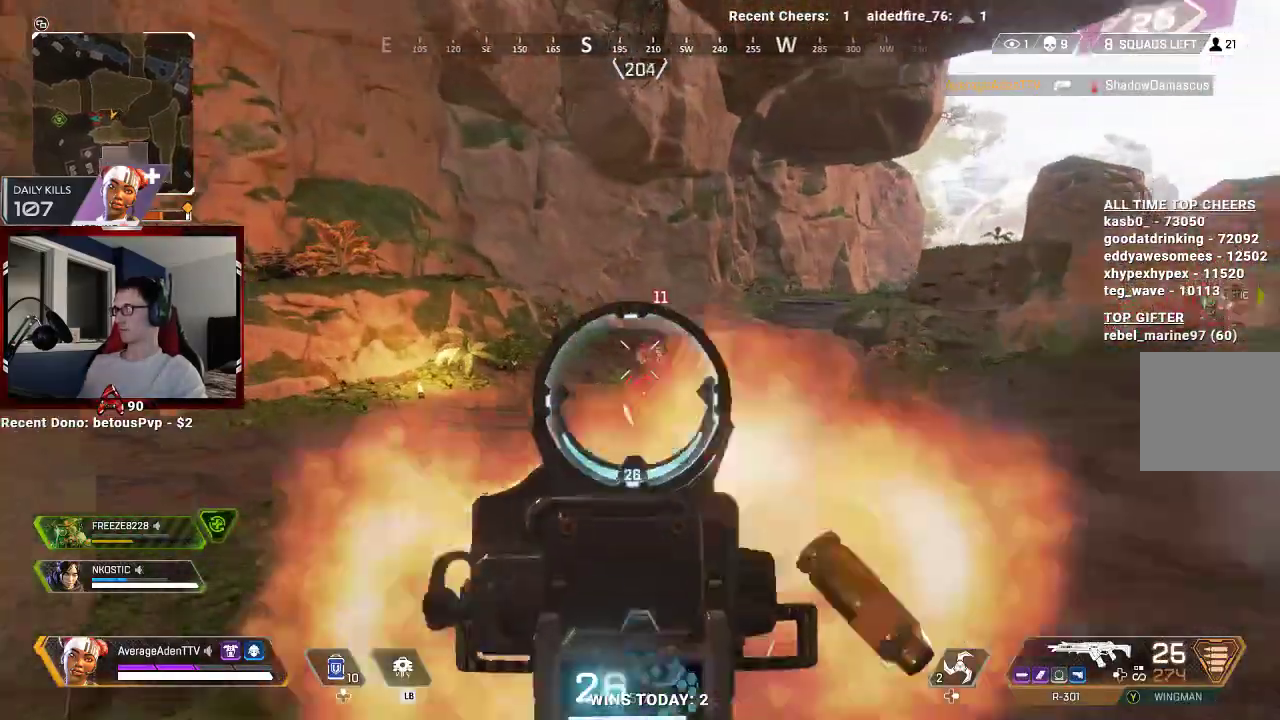
{"dt_ms": 500, "buttons": ["L2", "R2"], "left_stick": "down-right", "right_stick": "down-right", "events": [[167, "right_stick", "left"], [267, "right_stick", "up-right"], [300, "left_stick", "down"], [367, "left_stick", "down-right"], [367, "right_stick", "left"], [500, "right_stick", "down-right"]]}
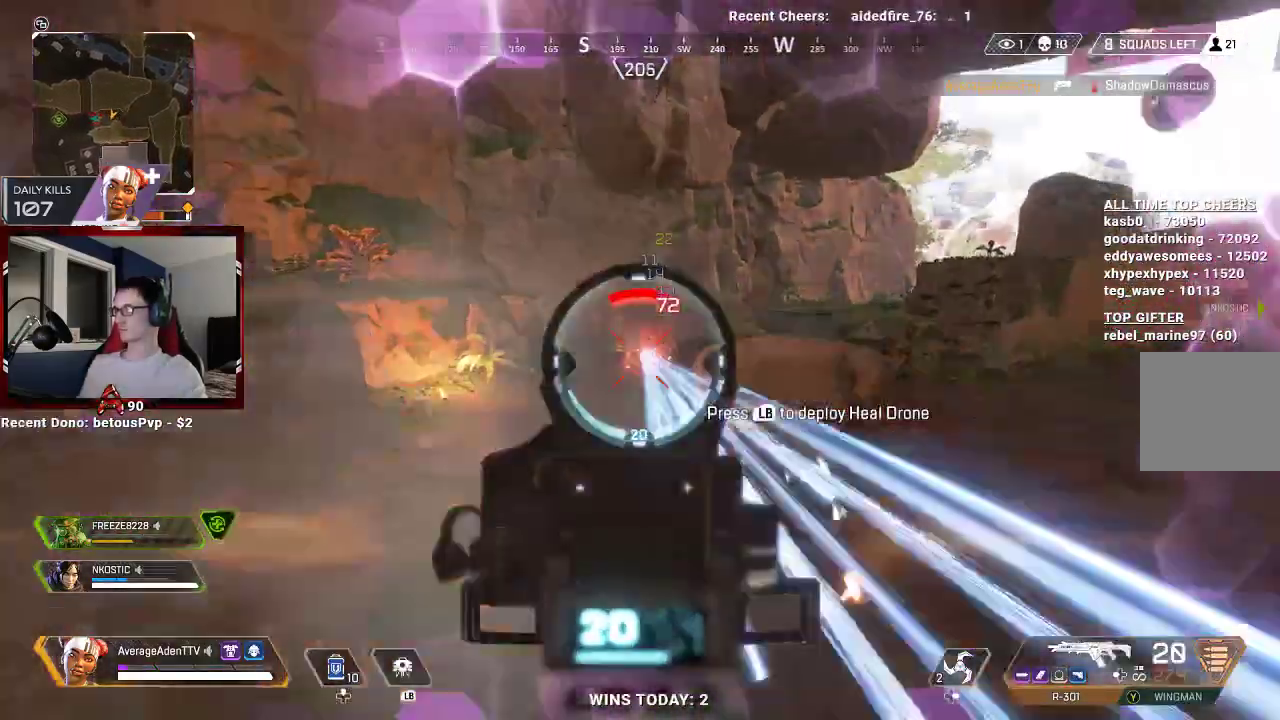
{"dt_ms": 500, "buttons": [], "left_stick": "down-left", "right_stick": "left", "events": [[100, "right_stick", "up-right"], [200, "right_stick", "up-left"], [267, "left_stick", "down-left"], [300, "right_stick", "center"], [400, "L2", "up"], [400, "R2", "up"], [400, "X", "down"], [467, "X", "up"], [500, "right_stick", "left"]]}
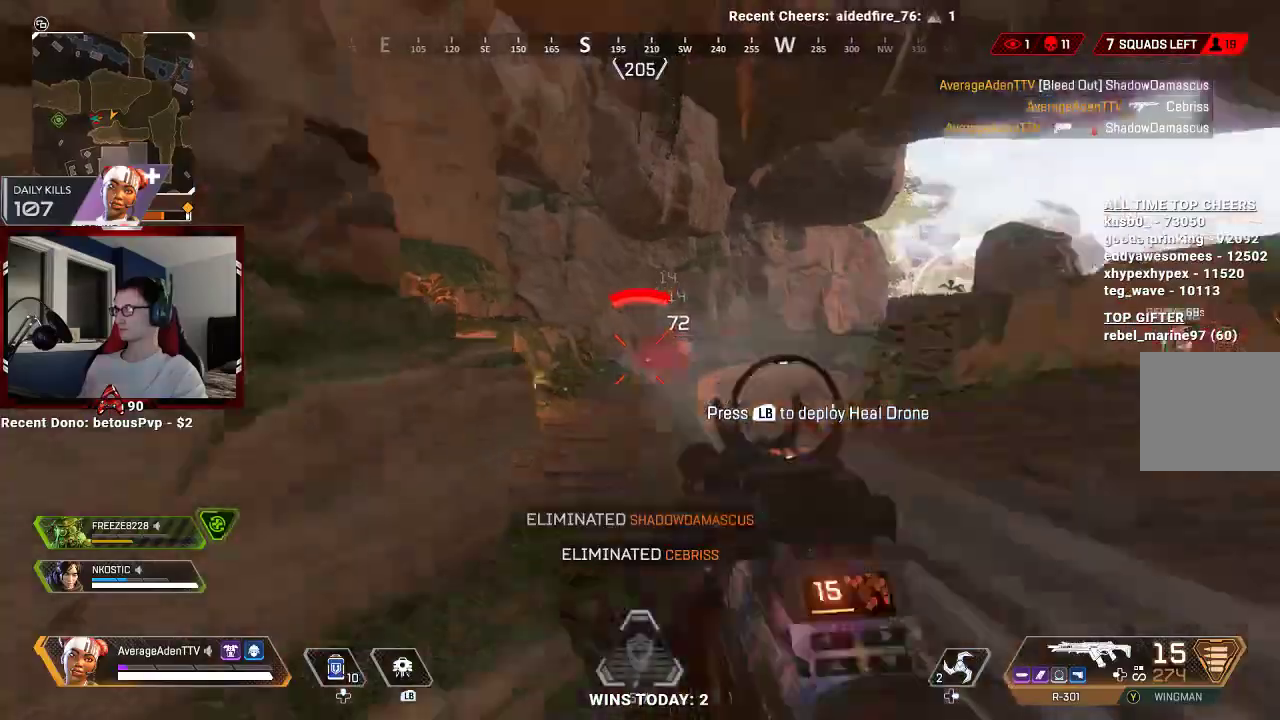
{"dt_ms": 500, "buttons": [], "left_stick": "up-left", "right_stick": "center", "events": [[267, "left_stick", "up-left"], [367, "L3", "down"], [467, "right_stick", "center"], [500, "L3", "up"]]}
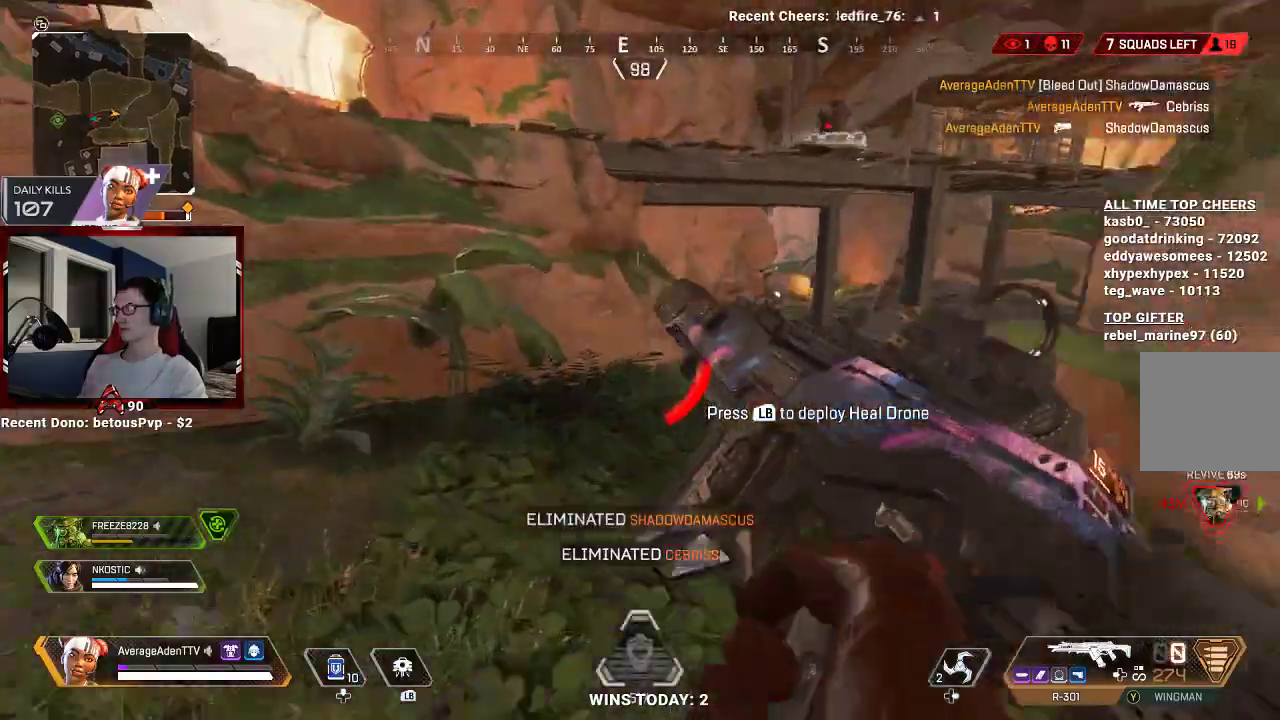
{"dt_ms": 500, "buttons": ["L3"], "left_stick": "up", "right_stick": "up", "events": [[100, "L3", "down"], [100, "left_stick", "up"], [167, "right_stick", "left"], [233, "L3", "up"], [267, "right_stick", "center"], [400, "L3", "down"], [500, "right_stick", "up"]]}
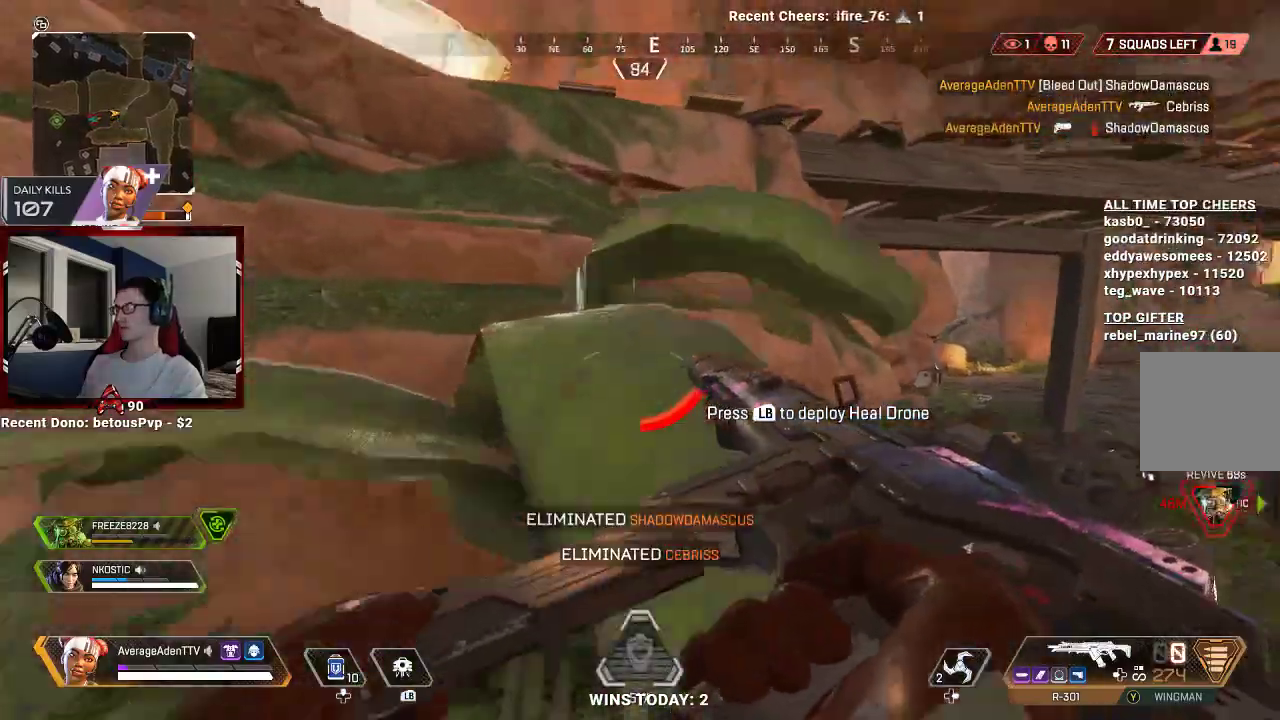
{"dt_ms": 500, "buttons": ["A"], "left_stick": "up", "right_stick": "center", "events": [[33, "L3", "up"], [67, "A", "down"], [233, "right_stick", "center"], [300, "A", "up"], [500, "A", "down"]]}
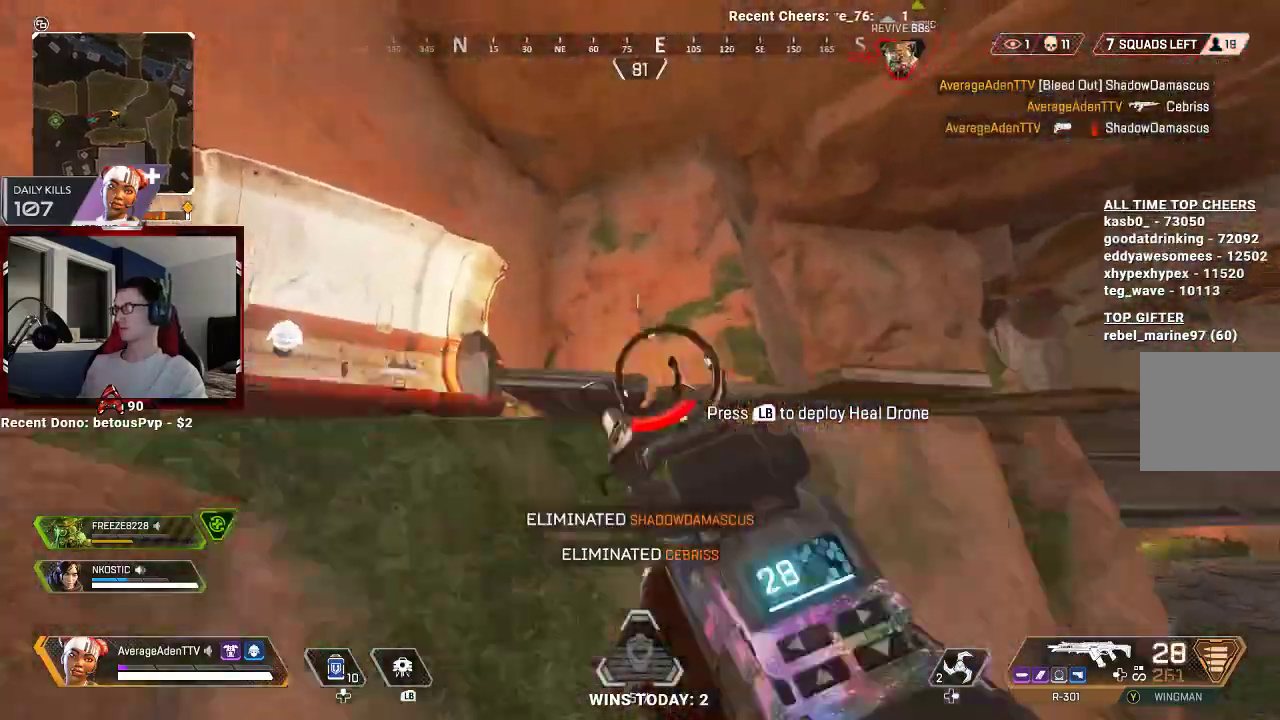
{"dt_ms": 500, "buttons": ["A"], "left_stick": "up-left", "right_stick": "down-left", "events": [[133, "right_stick", "down"], [267, "right_stick", "down-right"], [367, "left_stick", "up-left"], [467, "right_stick", "down-left"]]}
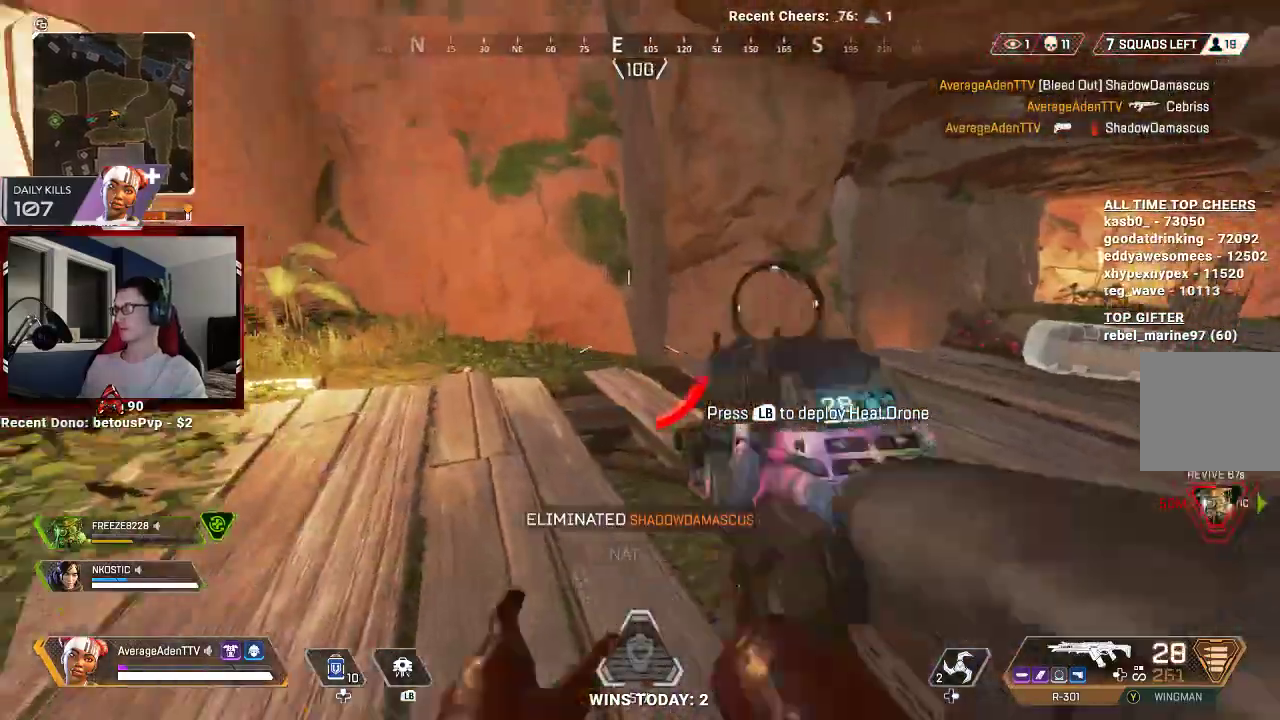
{"dt_ms": 500, "buttons": ["X"], "left_stick": "up-left", "right_stick": "right", "events": [[67, "right_stick", "center"], [100, "A", "up"], [167, "Y", "down"], [233, "Y", "up"], [367, "right_stick", "right"], [500, "X", "down"]]}
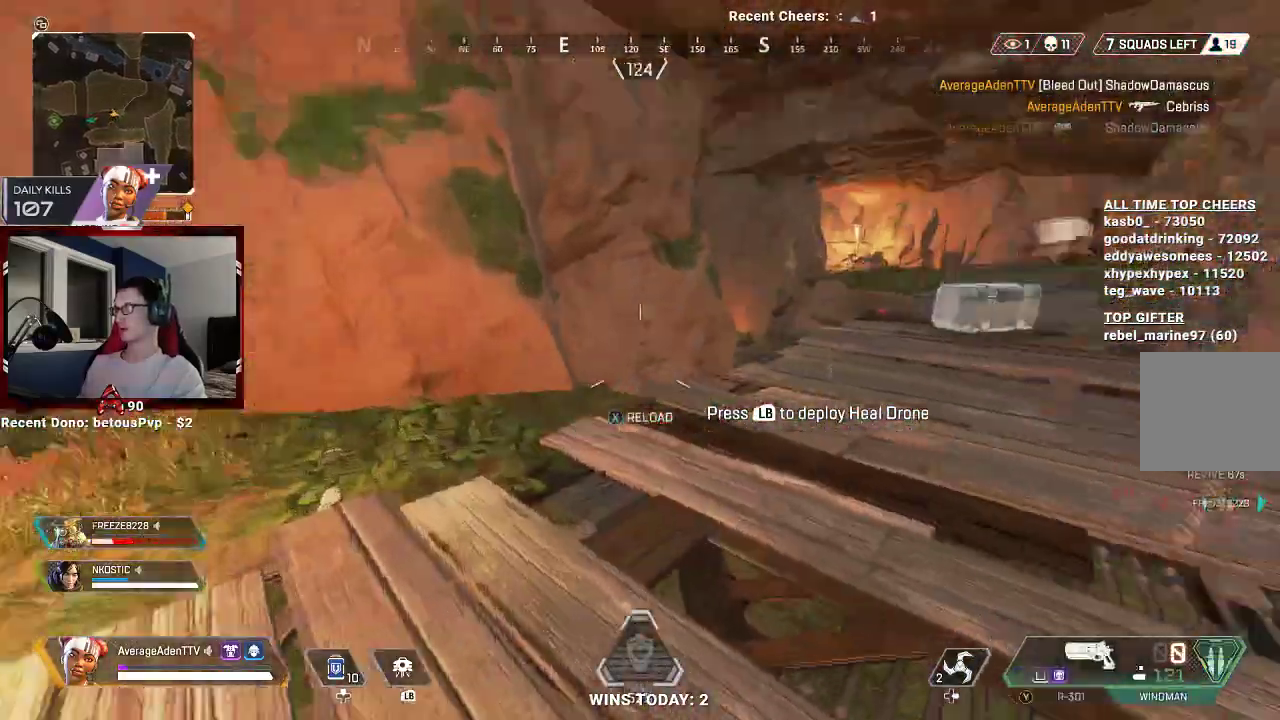
{"dt_ms": 500, "buttons": ["L3"], "left_stick": "up", "right_stick": "center", "events": [[133, "X", "up"], [167, "left_stick", "up"], [167, "right_stick", "center"], [200, "X", "down"], [233, "L3", "down"], [300, "X", "up"], [367, "L3", "up"], [400, "X", "down"], [433, "L3", "down"], [433, "X", "up"]]}
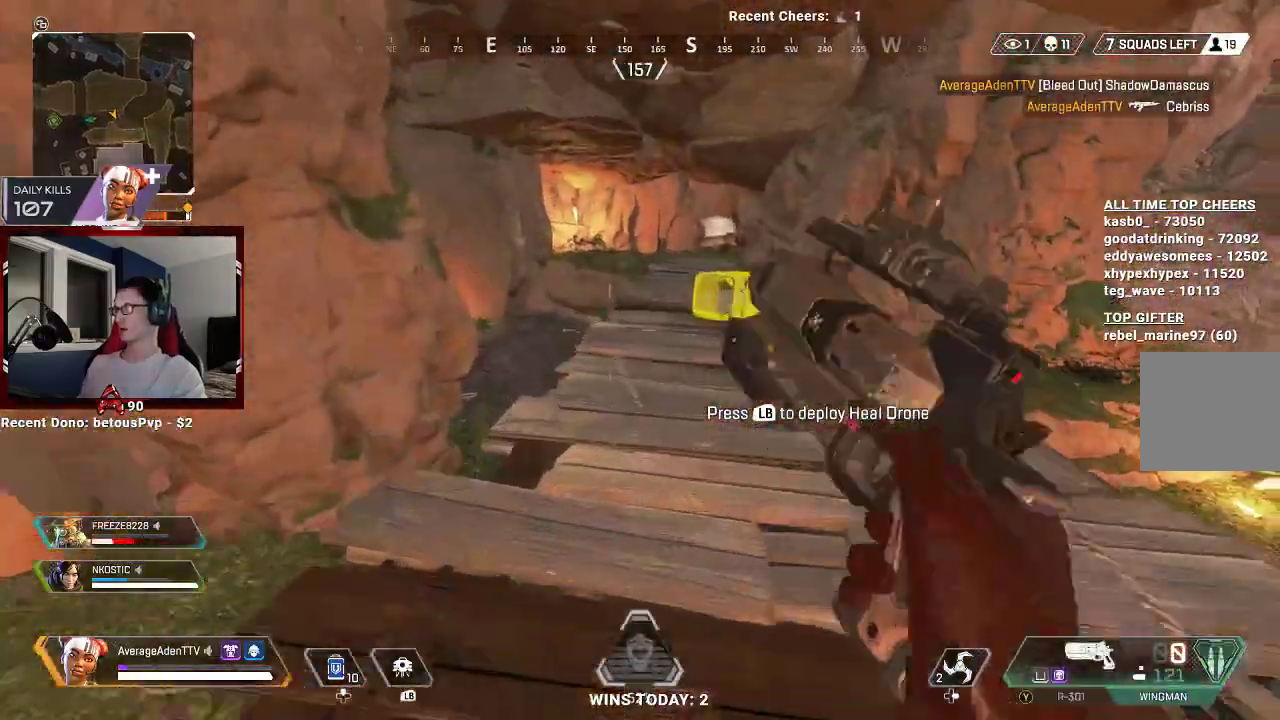
{"dt_ms": 500, "buttons": ["R3"], "left_stick": "up", "right_stick": "center", "events": [[67, "L3", "up"], [67, "right_stick", "right"], [167, "L3", "down"], [233, "right_stick", "center"], [267, "L3", "up"], [500, "R3", "down"]]}
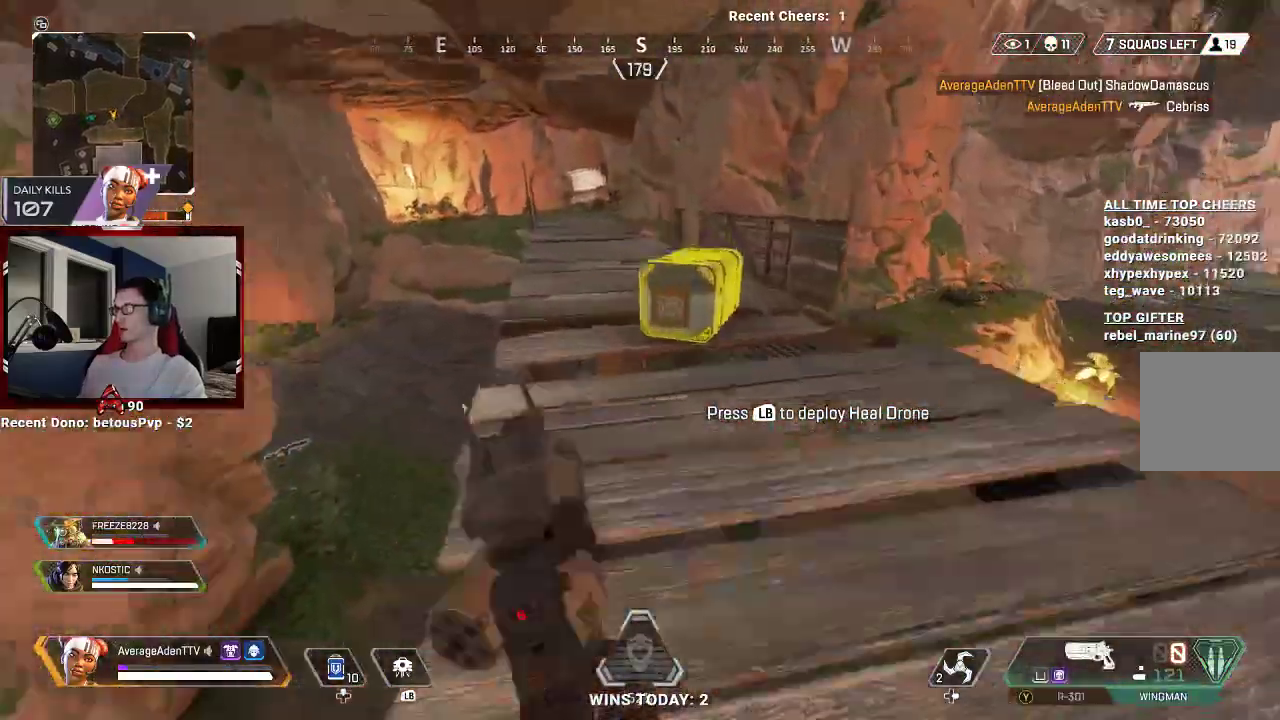
{"dt_ms": 500, "buttons": [], "left_stick": "up-left", "right_stick": "right", "events": [[100, "R3", "up"], [200, "L3", "down"], [200, "left_stick", "up-right"], [333, "L3", "up"], [333, "left_stick", "up"], [367, "right_stick", "right"], [433, "left_stick", "up-left"]]}
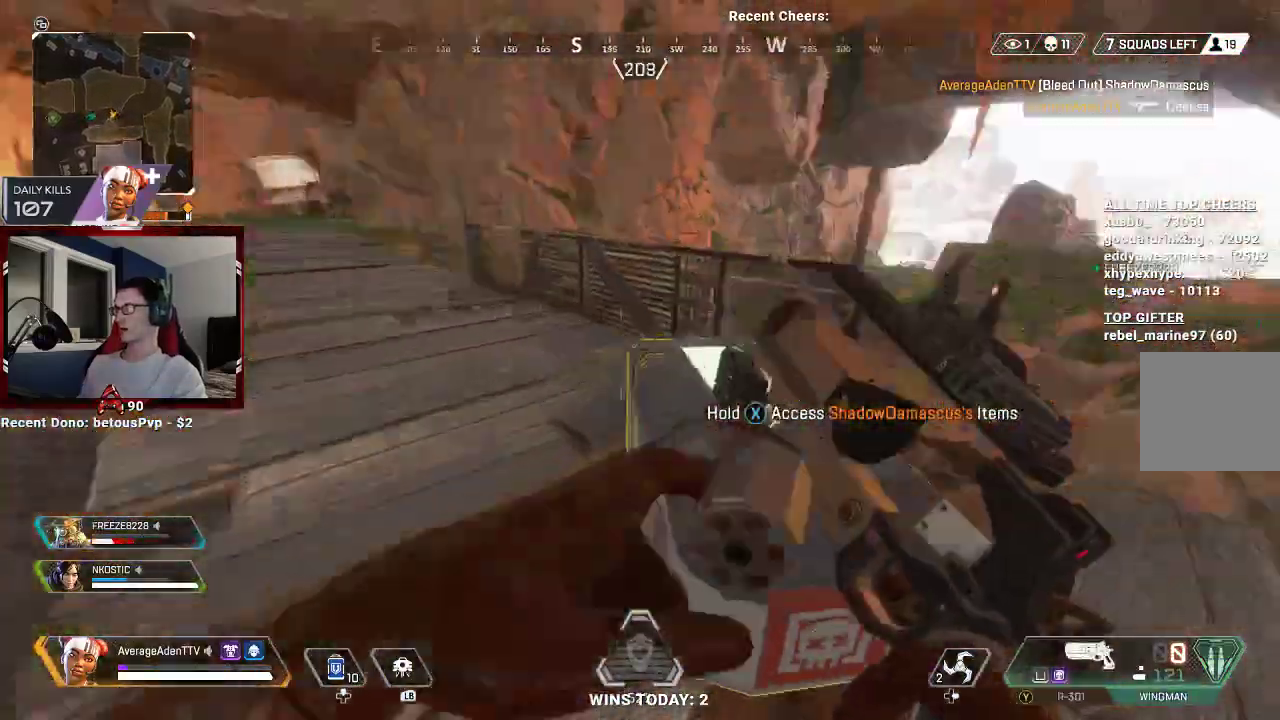
{"dt_ms": 500, "buttons": ["X"], "left_stick": "left", "right_stick": "center", "events": [[100, "R3", "down"], [133, "left_stick", "left"], [133, "right_stick", "down-right"], [233, "R3", "up"], [233, "right_stick", "right"], [400, "X", "down"], [400, "right_stick", "center"]]}
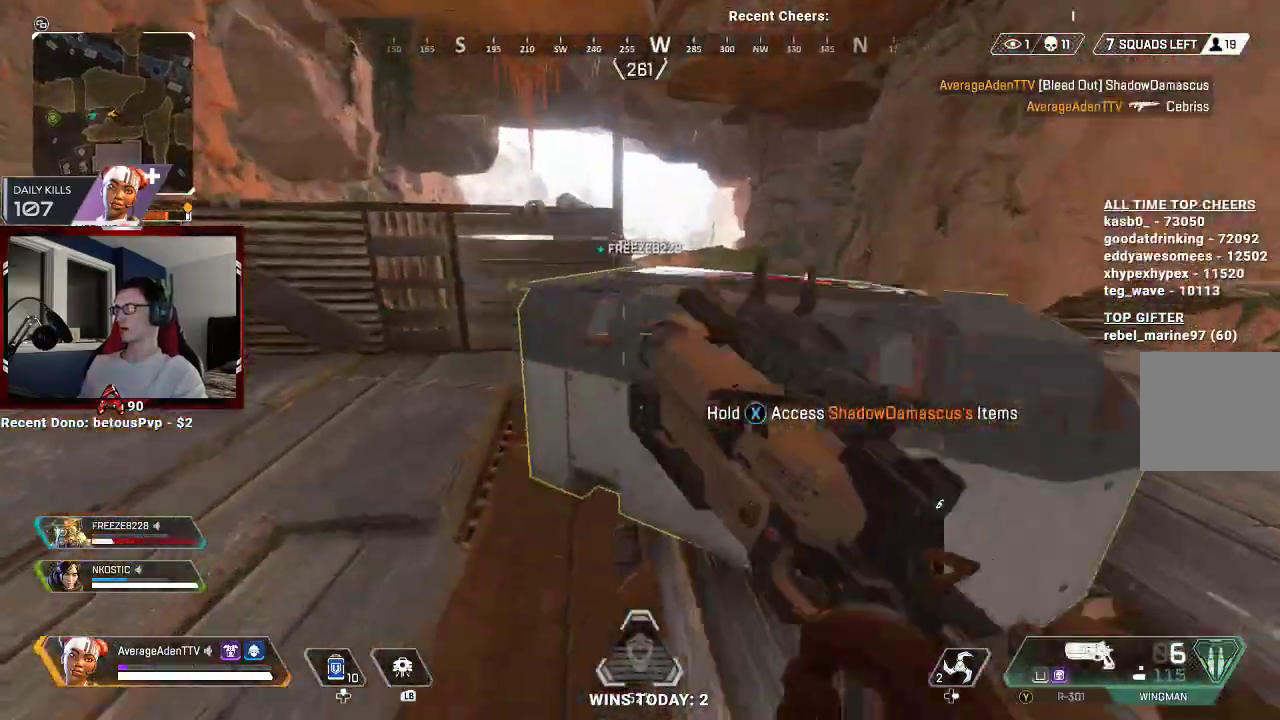
{"dt_ms": 500, "buttons": ["X"], "left_stick": "center", "right_stick": "center", "events": [[167, "left_stick", "right"], [433, "left_stick", "center"]]}
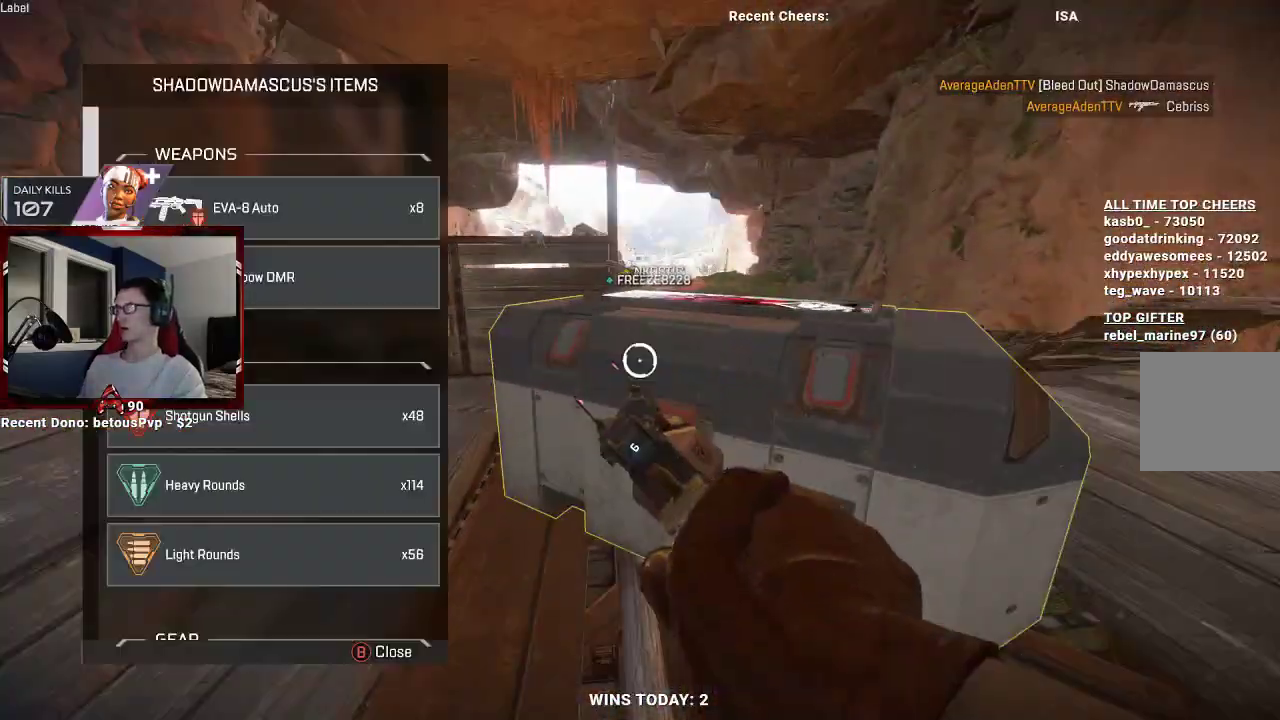
{"dt_ms": 500, "buttons": [], "left_stick": "center", "right_stick": "center", "events": [[133, "left_stick", "down"], [167, "X", "up"], [367, "right_stick", "down"], [467, "left_stick", "center"], [500, "right_stick", "center"]]}
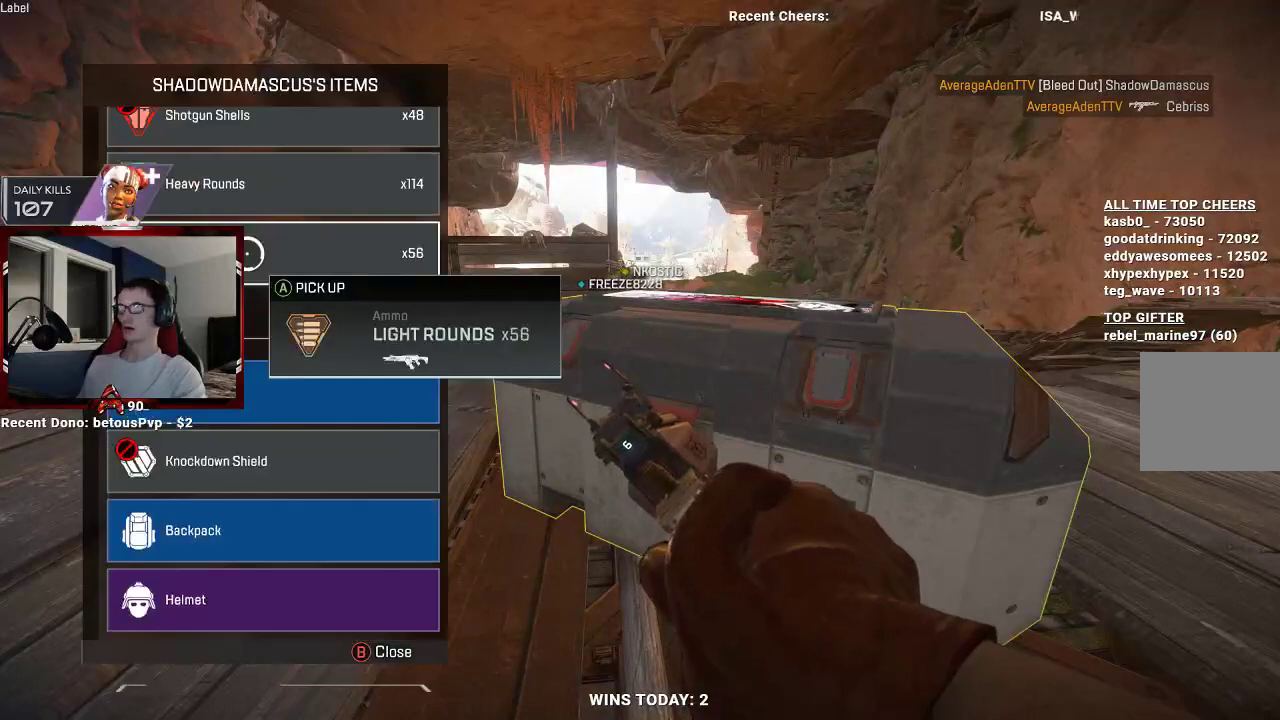
{"dt_ms": 500, "buttons": ["A"], "left_stick": "center", "right_stick": "center", "events": [[500, "A", "down"]]}
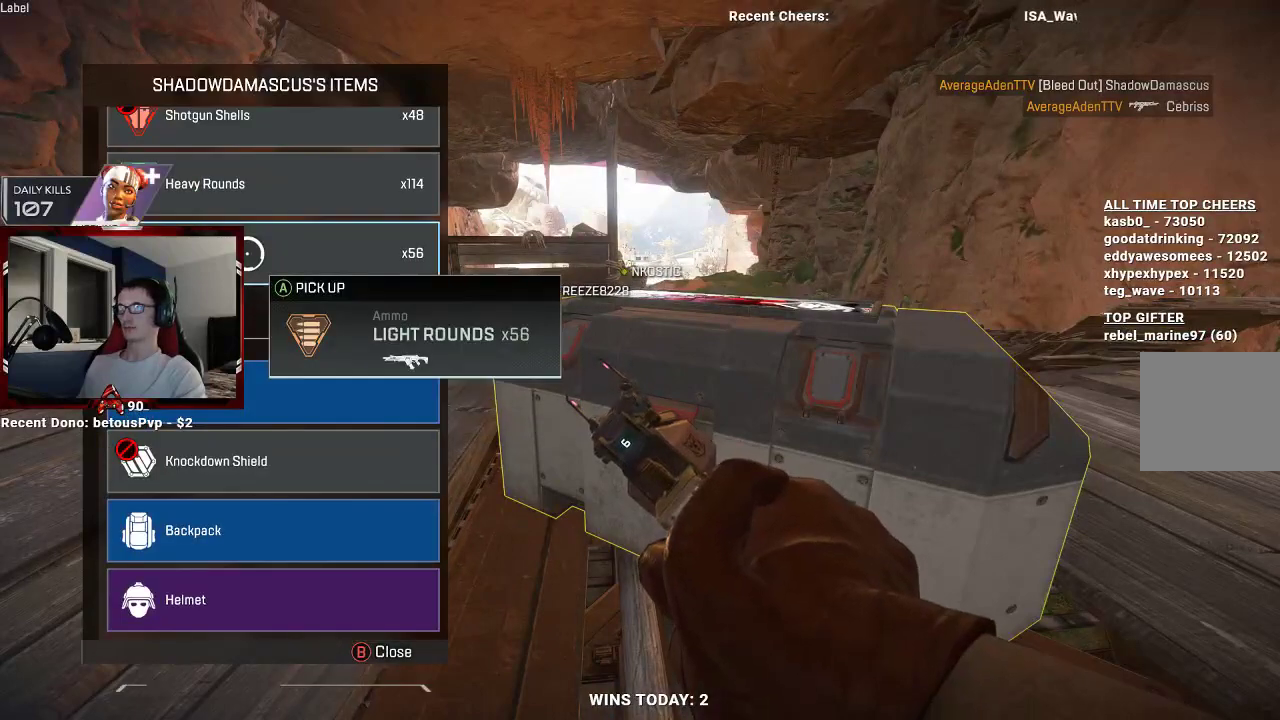
{"dt_ms": 500, "buttons": [], "left_stick": "up", "right_stick": "center", "events": [[133, "A", "up"], [200, "left_stick", "down"], [367, "left_stick", "up"]]}
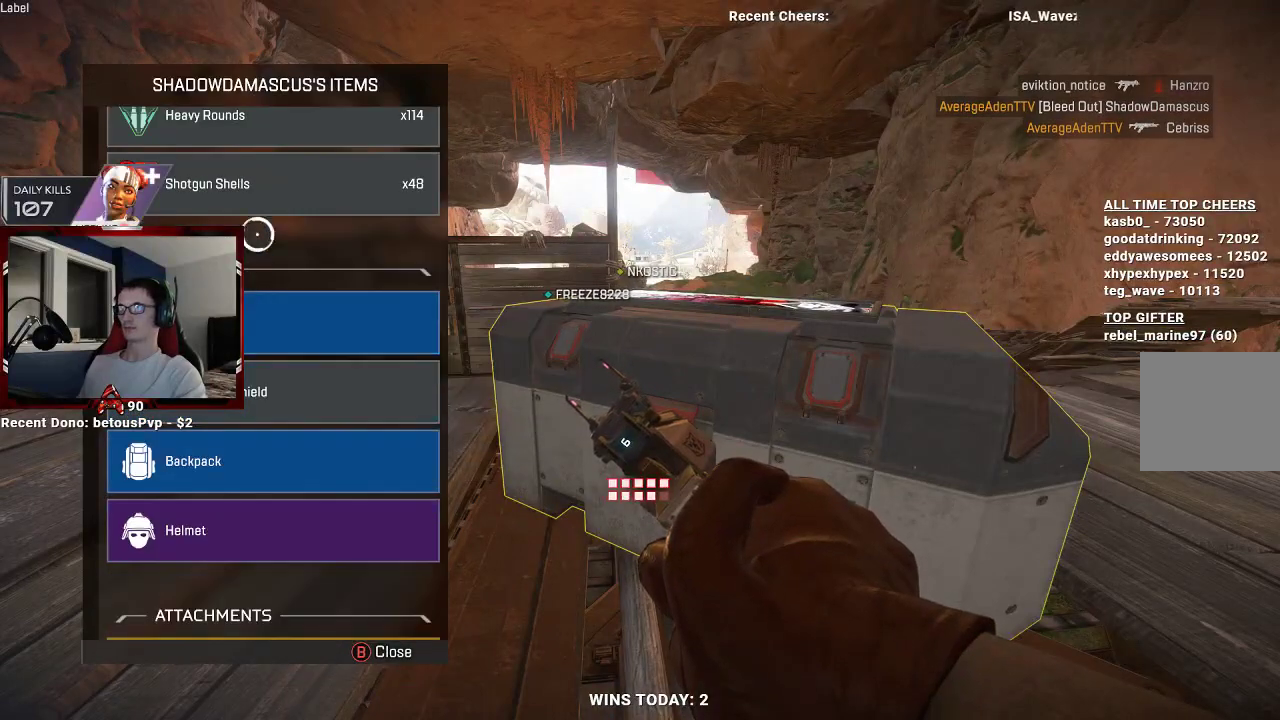
{"dt_ms": 500, "buttons": [], "left_stick": "down", "right_stick": "center", "events": [[167, "left_stick", "center"], [300, "left_stick", "down"]]}
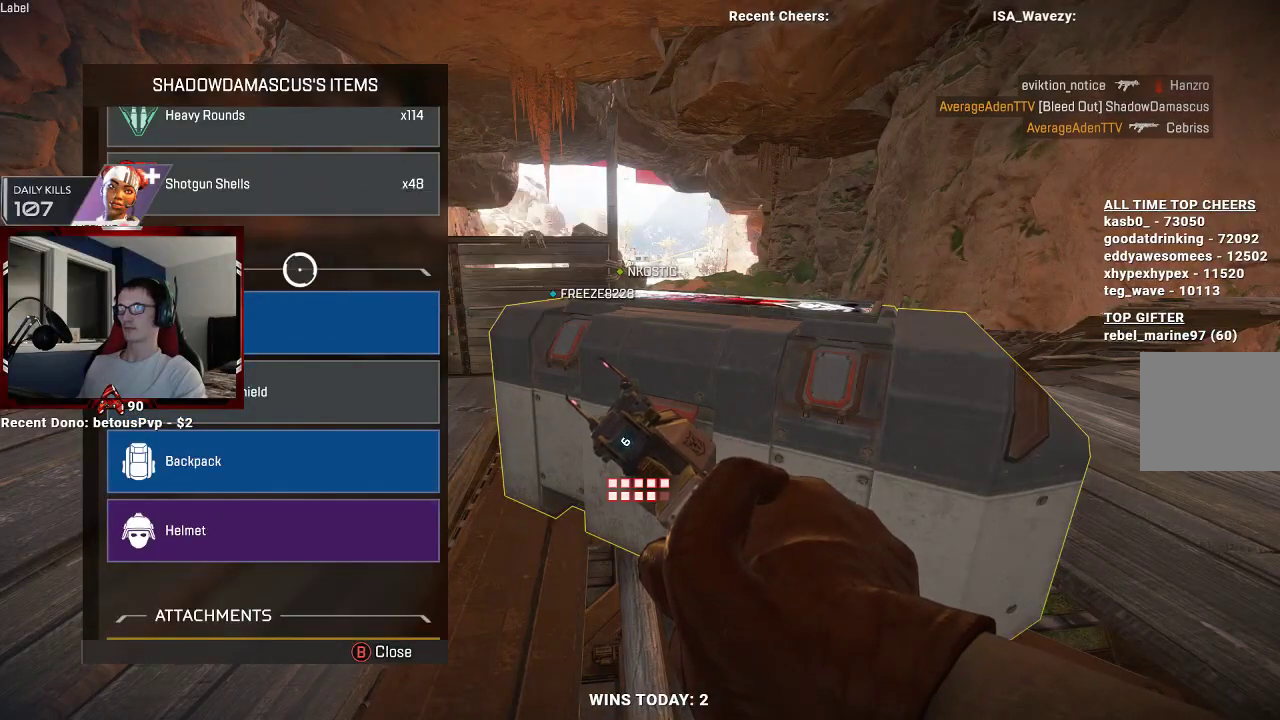
{"dt_ms": 500, "buttons": [], "left_stick": "center", "right_stick": "center", "events": [[367, "left_stick", "center"], [400, "A", "down"], [500, "A", "up"]]}
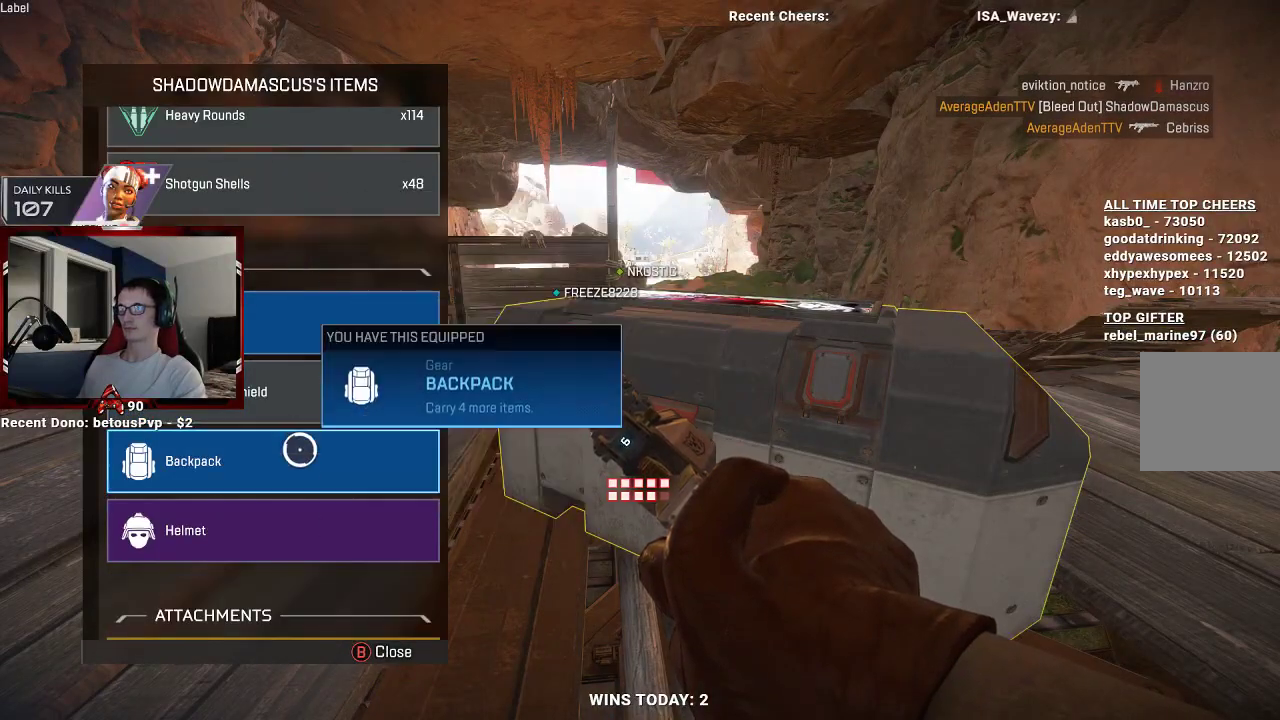
{"dt_ms": 500, "buttons": [], "left_stick": "center", "right_stick": "down", "events": [[67, "left_stick", "down"], [200, "left_stick", "center"], [233, "A", "down"], [333, "A", "up"], [367, "right_stick", "down"]]}
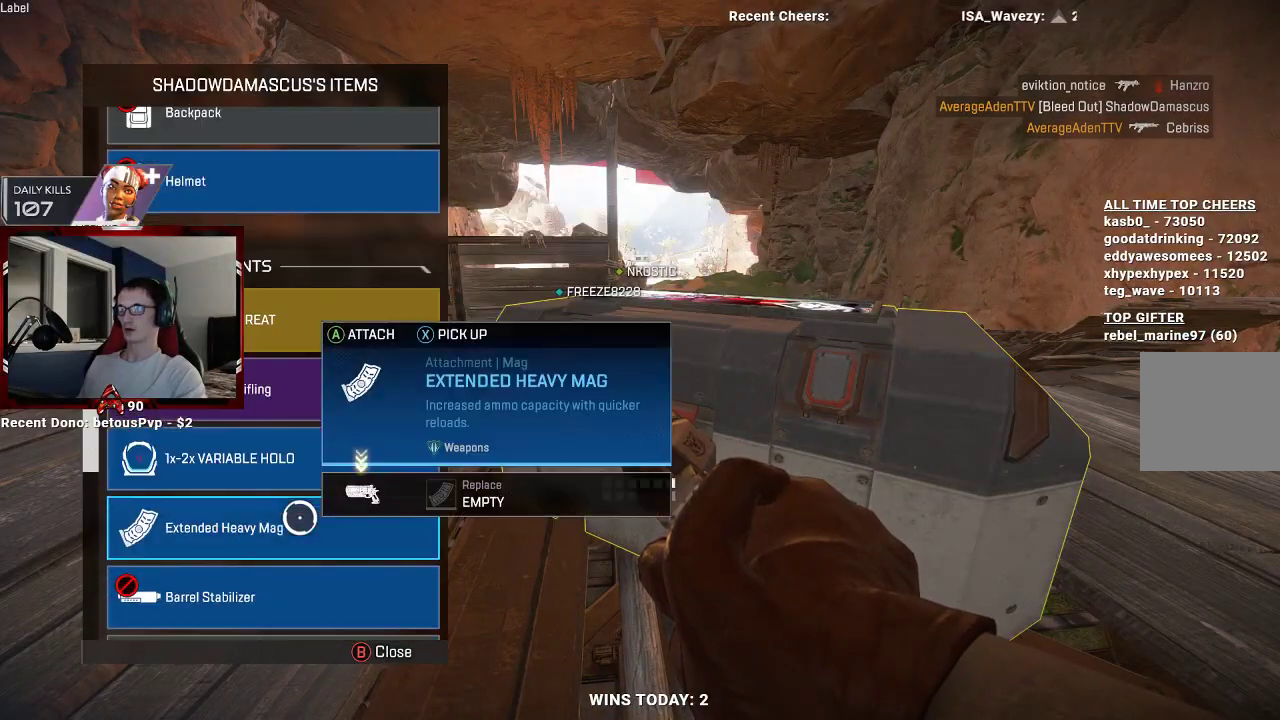
{"dt_ms": 500, "buttons": [], "left_stick": "center", "right_stick": "center", "events": [[33, "right_stick", "center"], [133, "left_stick", "up"], [500, "left_stick", "center"]]}
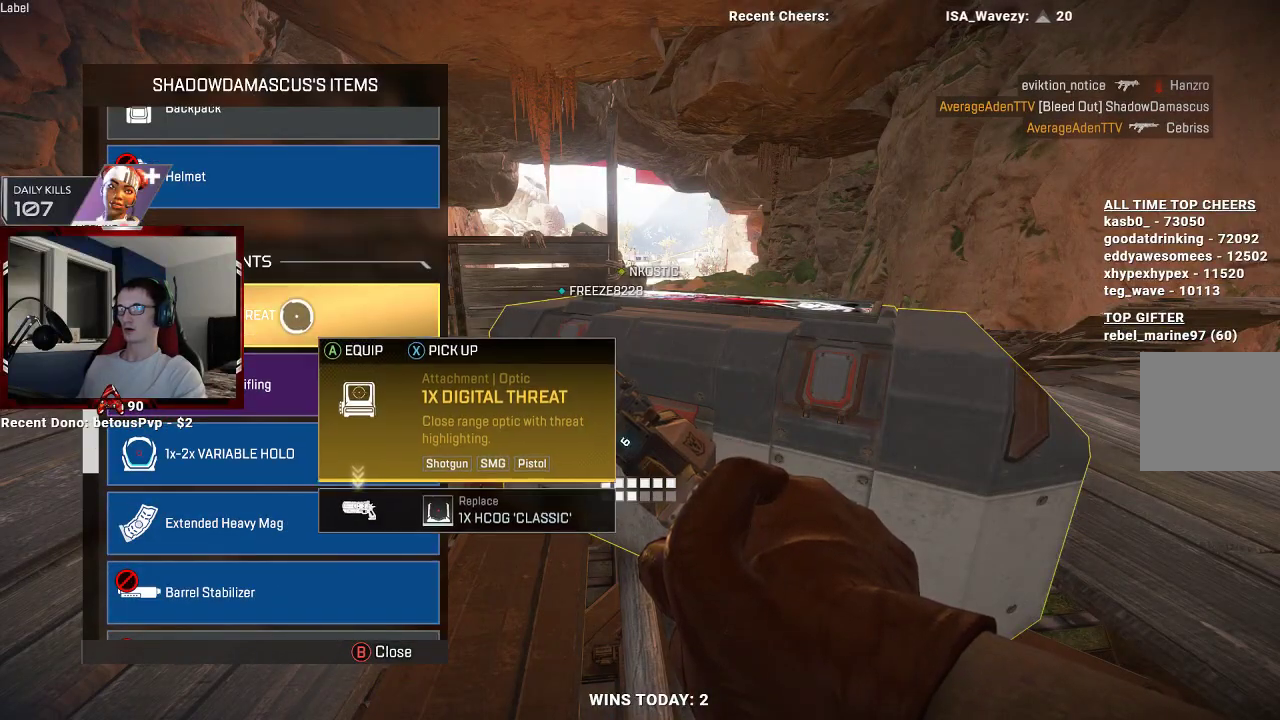
{"dt_ms": 500, "buttons": [], "left_stick": "down", "right_stick": "center", "events": [[133, "A", "down"], [233, "A", "up"], [300, "left_stick", "down"]]}
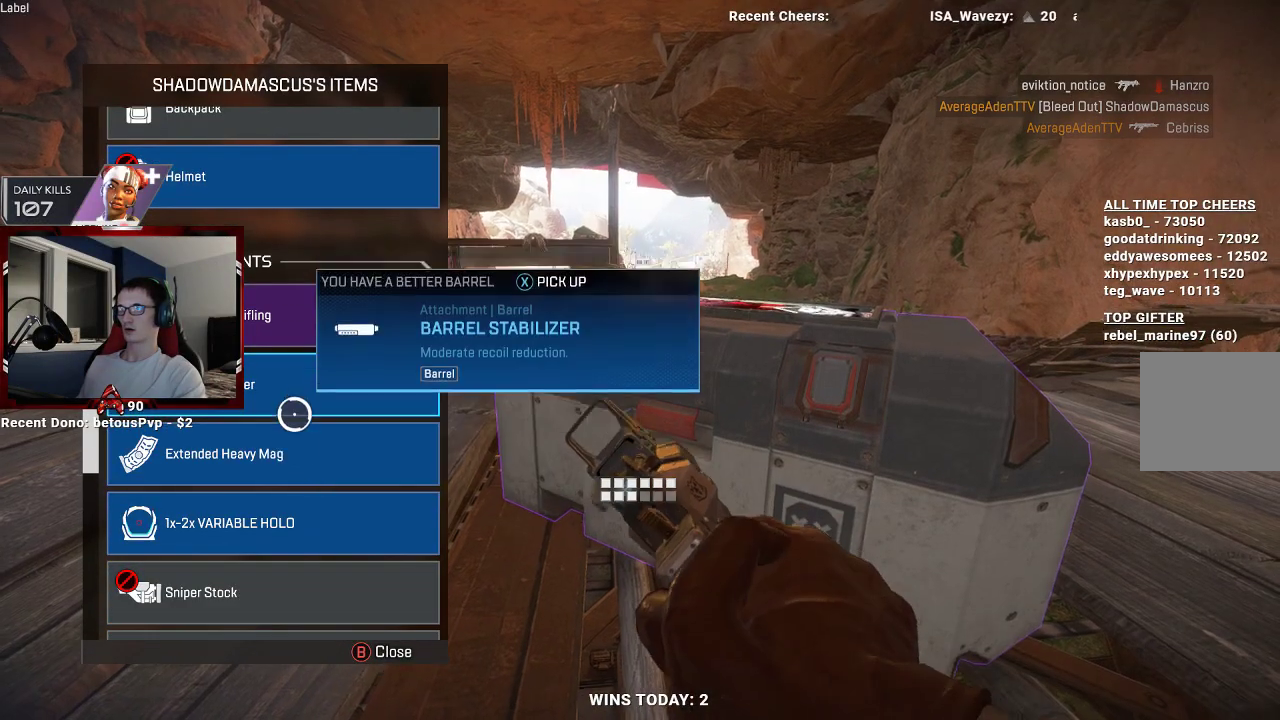
{"dt_ms": 500, "buttons": [], "left_stick": "down", "right_stick": "center", "events": [[67, "left_stick", "center"], [167, "left_stick", "up"], [267, "left_stick", "center"], [400, "left_stick", "down"]]}
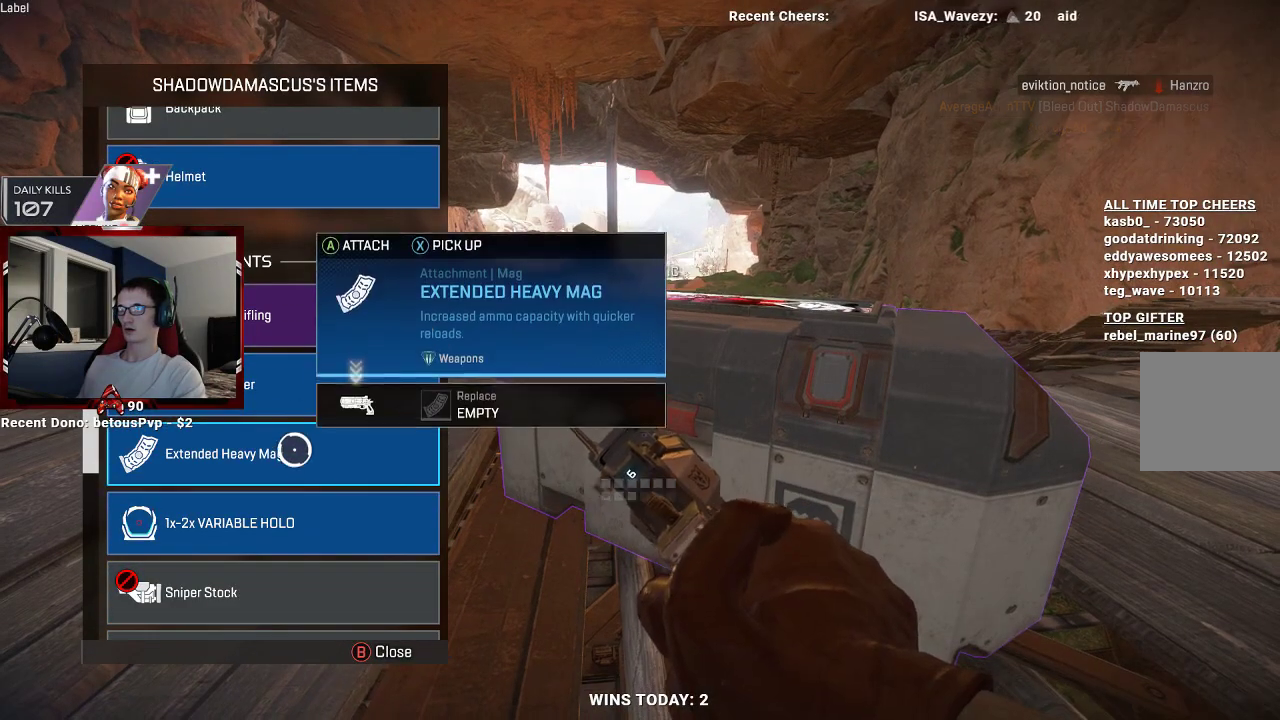
{"dt_ms": 500, "buttons": [], "left_stick": "center", "right_stick": "center", "events": [[33, "left_stick", "center"]]}
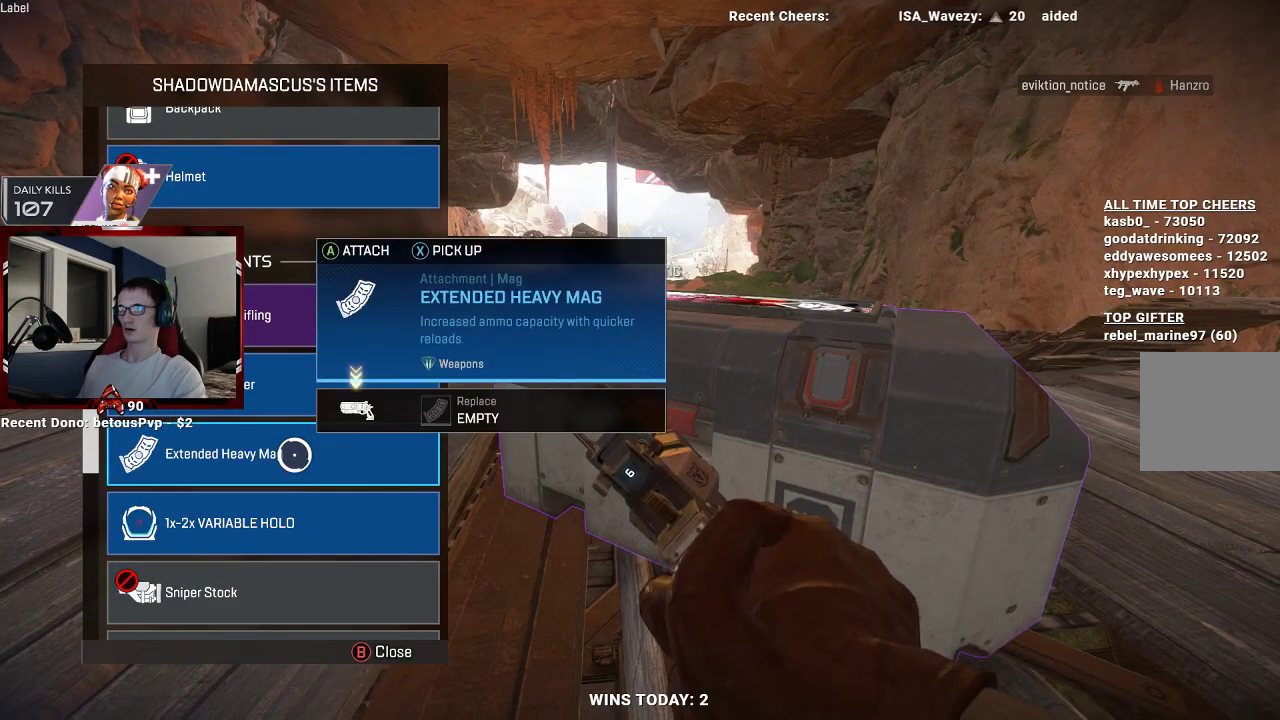
{"dt_ms": 500, "buttons": [], "left_stick": "center", "right_stick": "center", "events": [[67, "A", "down"], [167, "A", "up"], [300, "right_stick", "down"], [433, "right_stick", "center"]]}
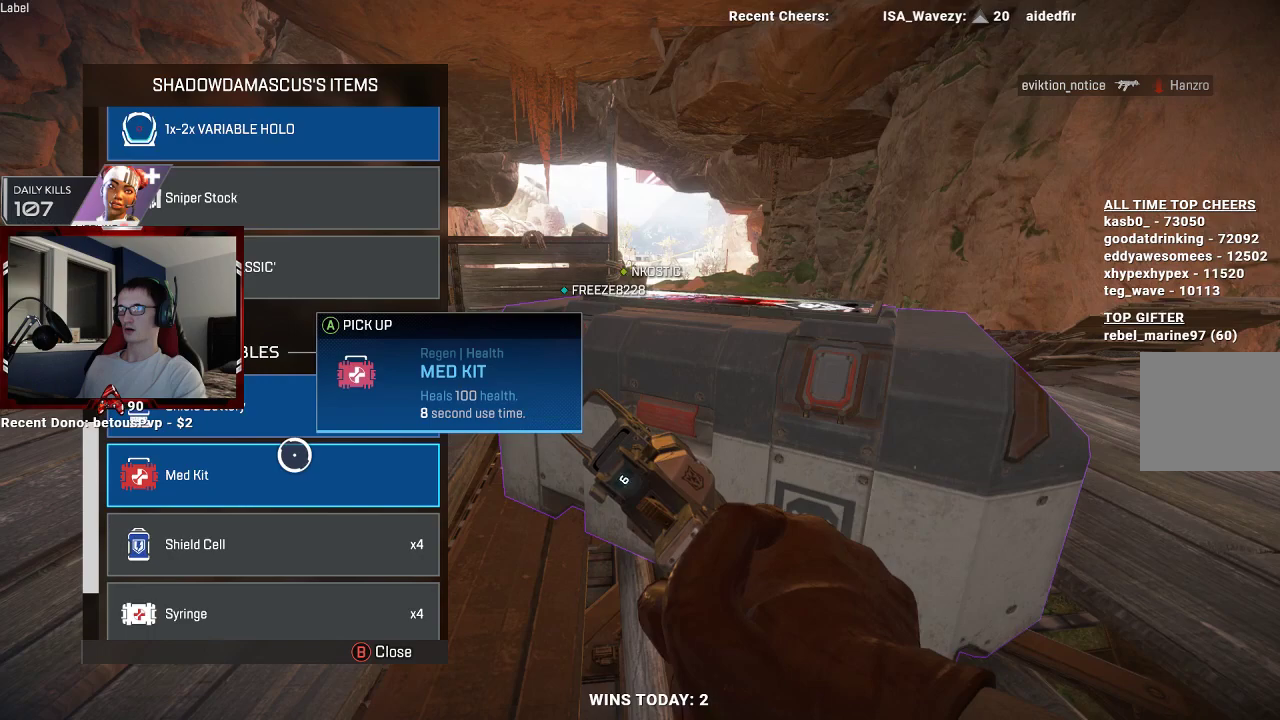
{"dt_ms": 500, "buttons": ["A"], "left_stick": "center", "right_stick": "center", "events": [[300, "left_stick", "up"], [433, "left_stick", "center"], [467, "A", "down"]]}
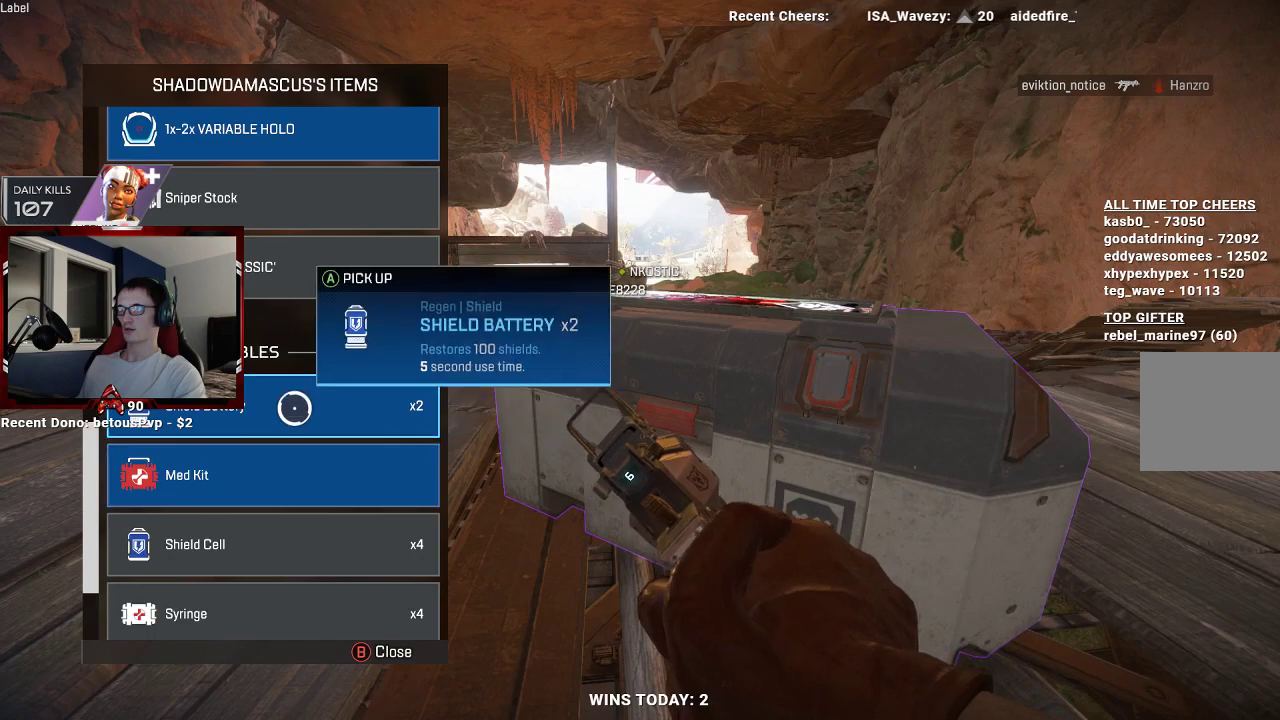
{"dt_ms": 500, "buttons": [], "left_stick": "up", "right_stick": "center", "events": [[67, "A", "up"], [500, "left_stick", "up"]]}